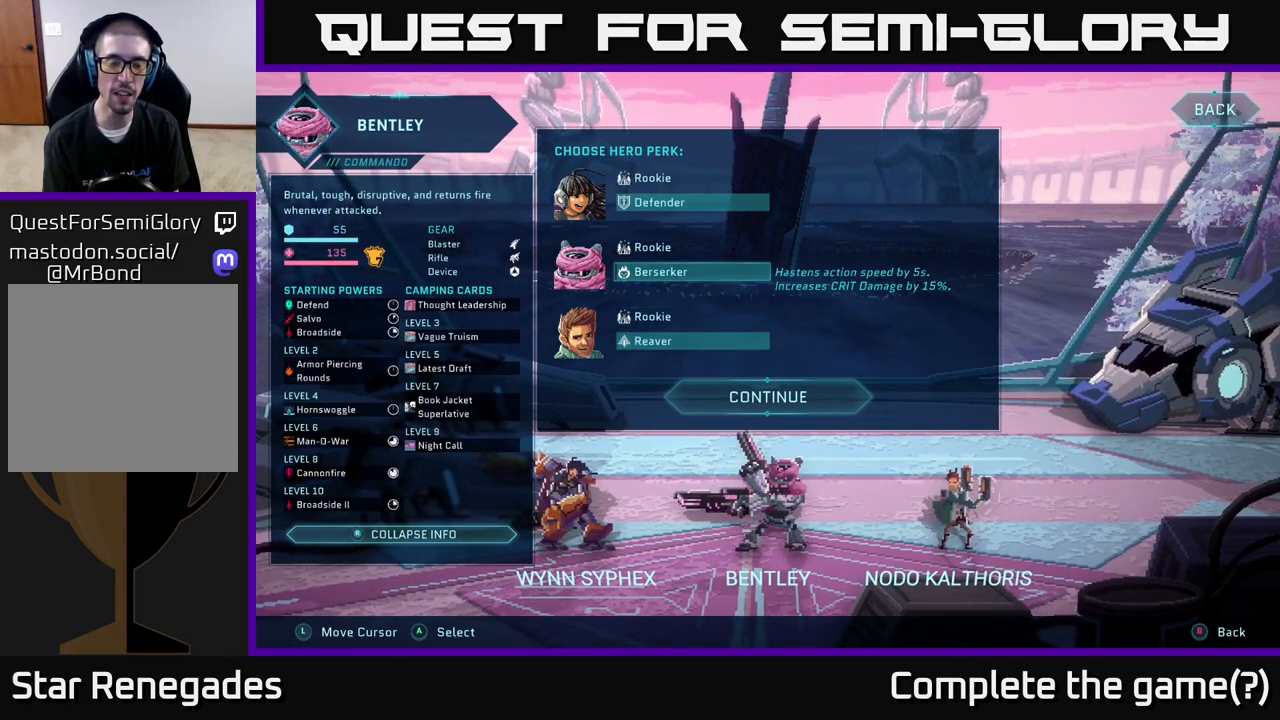
Gameplay with a controller (Xbox layout); each line is a JSON object with the inputs held at the frame after it. "events" lists button and stick changes between this image and that frame as [ms after this image, input, new state], when the widget could be followed in between.
{"buttons": [], "left_stick": "center", "right_stick": "center", "events": [[17, "left_stick", "center"]]}
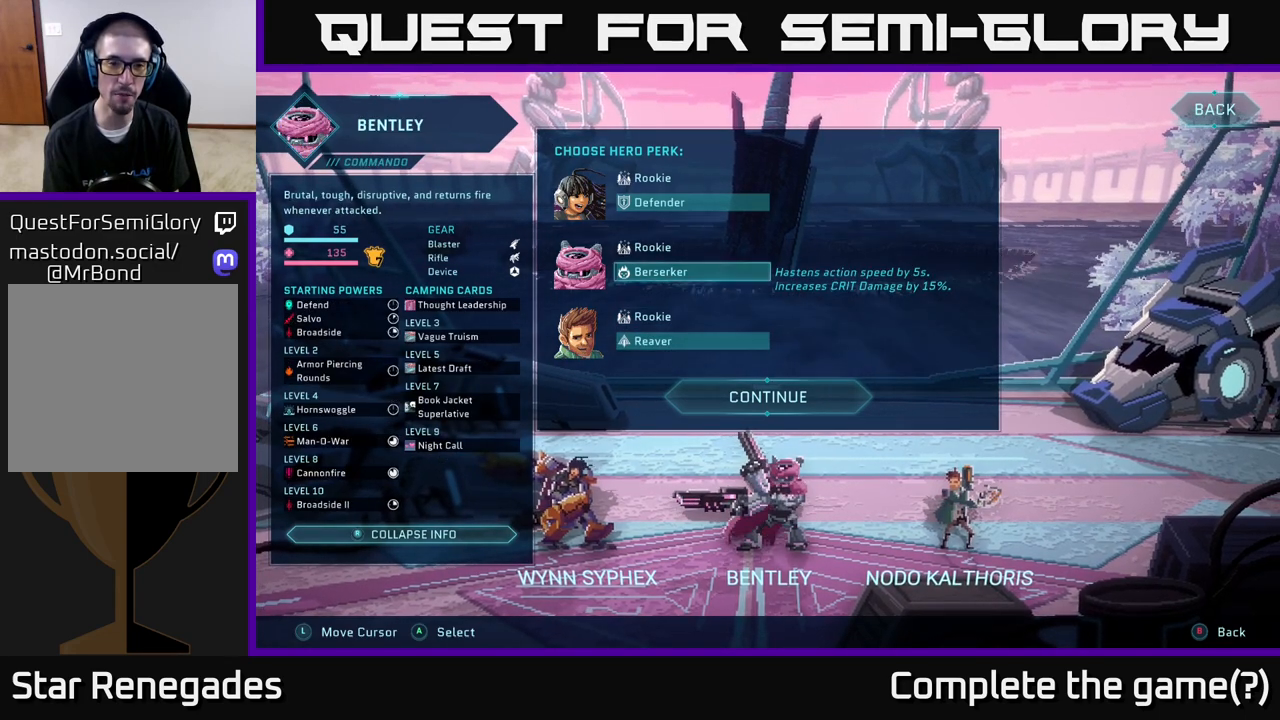
{"buttons": [], "left_stick": "down", "right_stick": "center", "events": [[50, "left_stick", "down"], [250, "left_stick", "center"], [450, "left_stick", "down"]]}
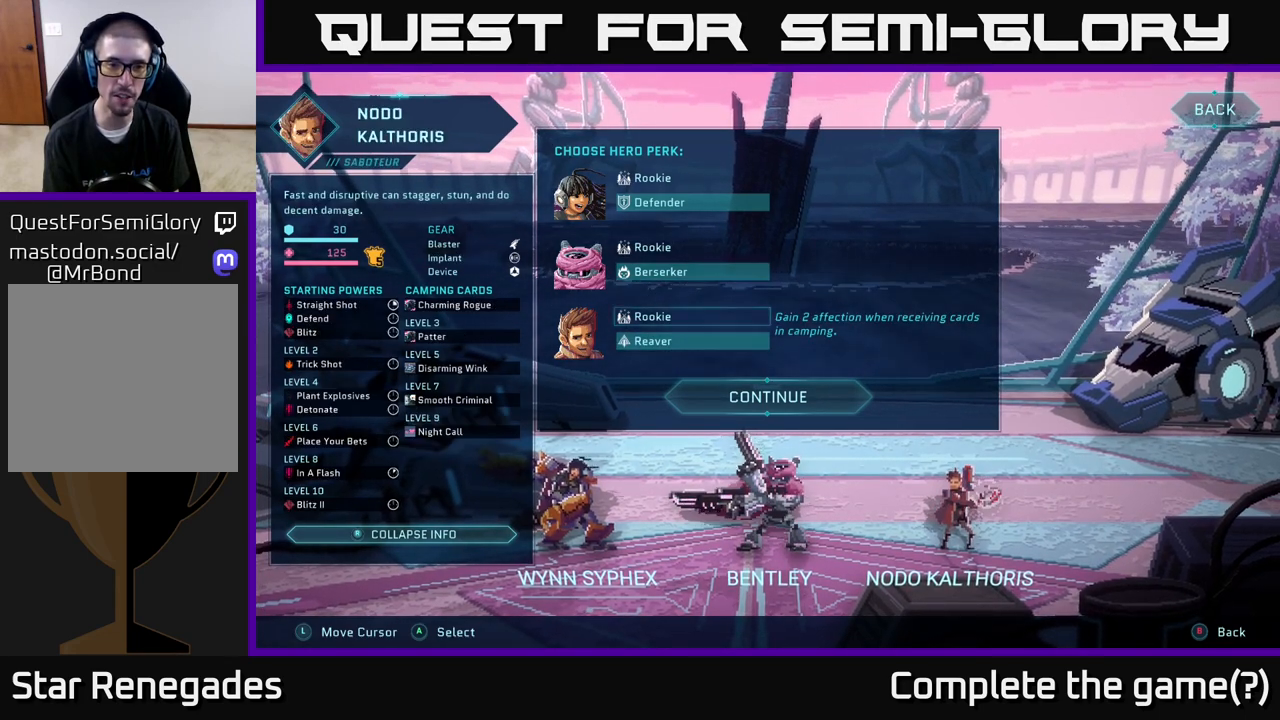
{"buttons": [], "left_stick": "center", "right_stick": "center", "events": [[33, "left_stick", "center"]]}
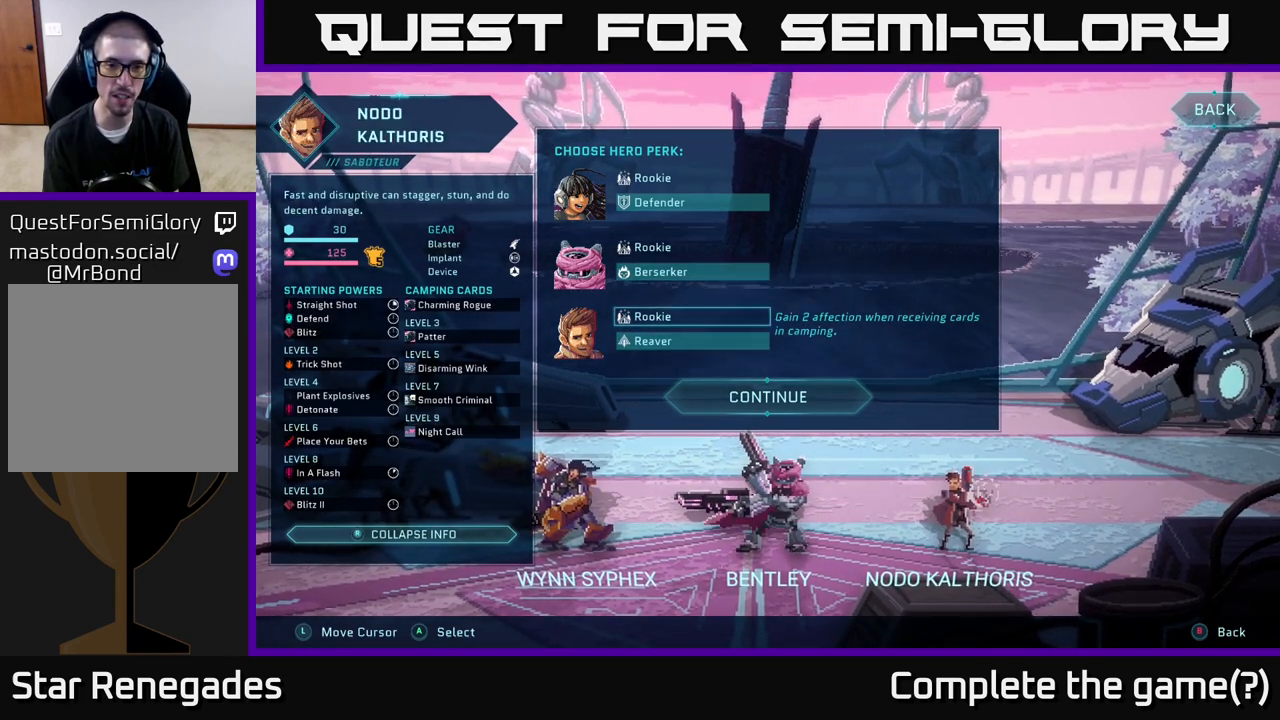
{"buttons": [], "left_stick": "center", "right_stick": "center", "events": []}
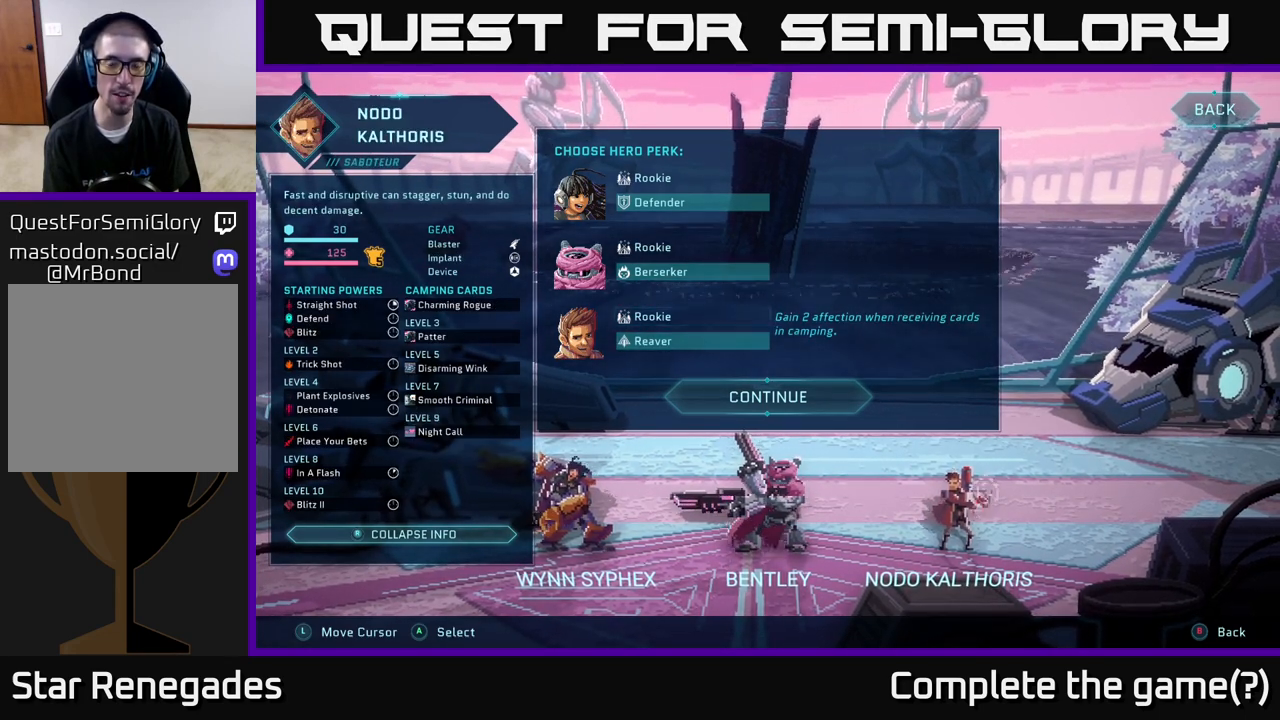
{"buttons": [], "left_stick": "center", "right_stick": "center", "events": []}
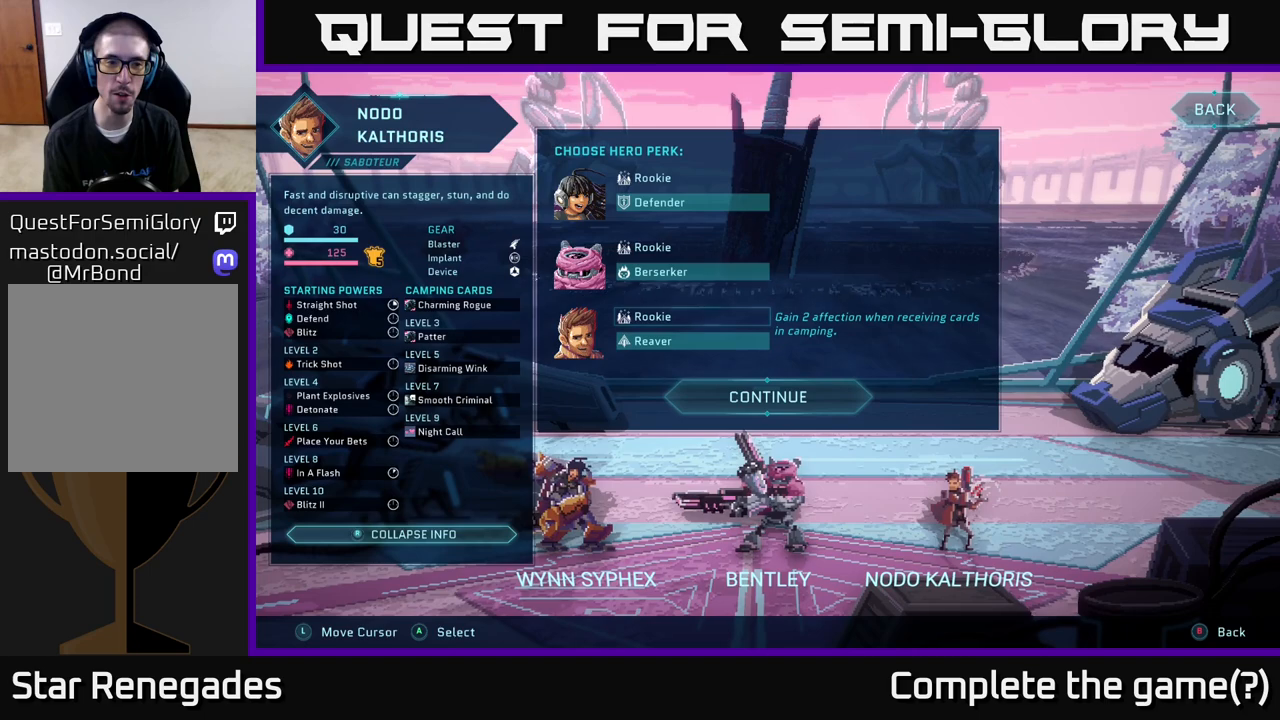
{"buttons": [], "left_stick": "center", "right_stick": "center", "events": []}
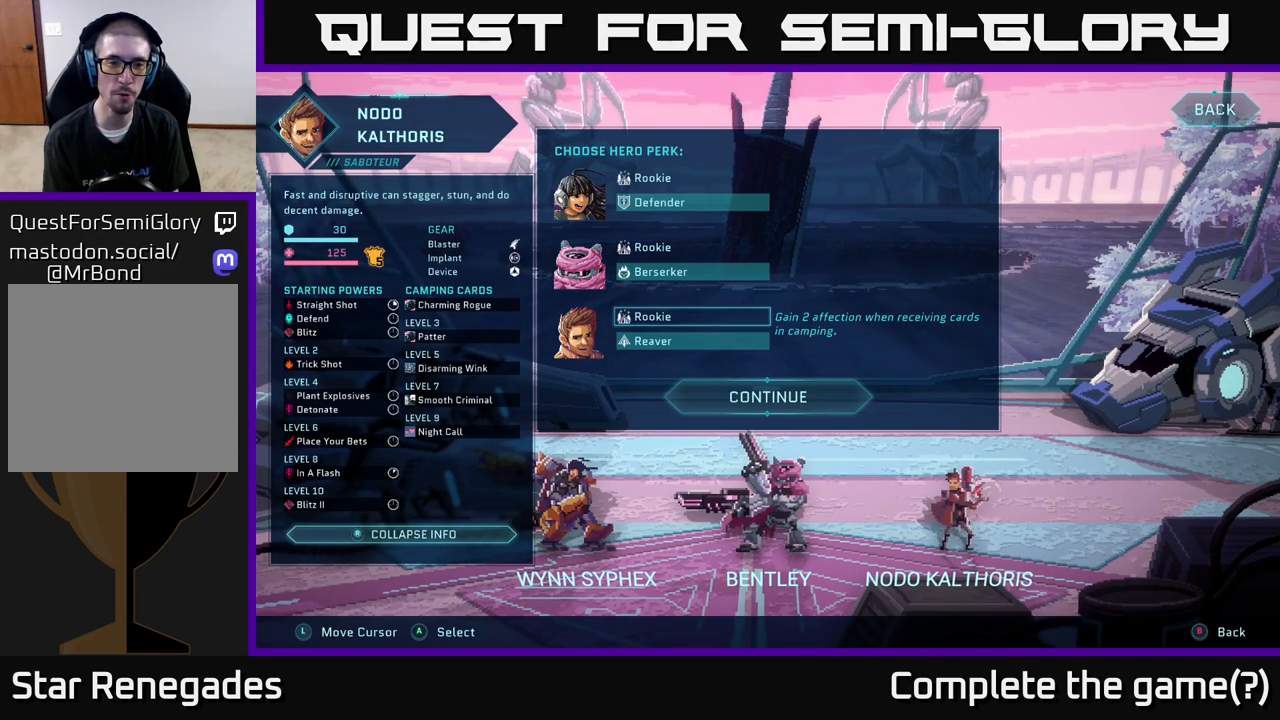
{"buttons": [], "left_stick": "center", "right_stick": "center", "events": []}
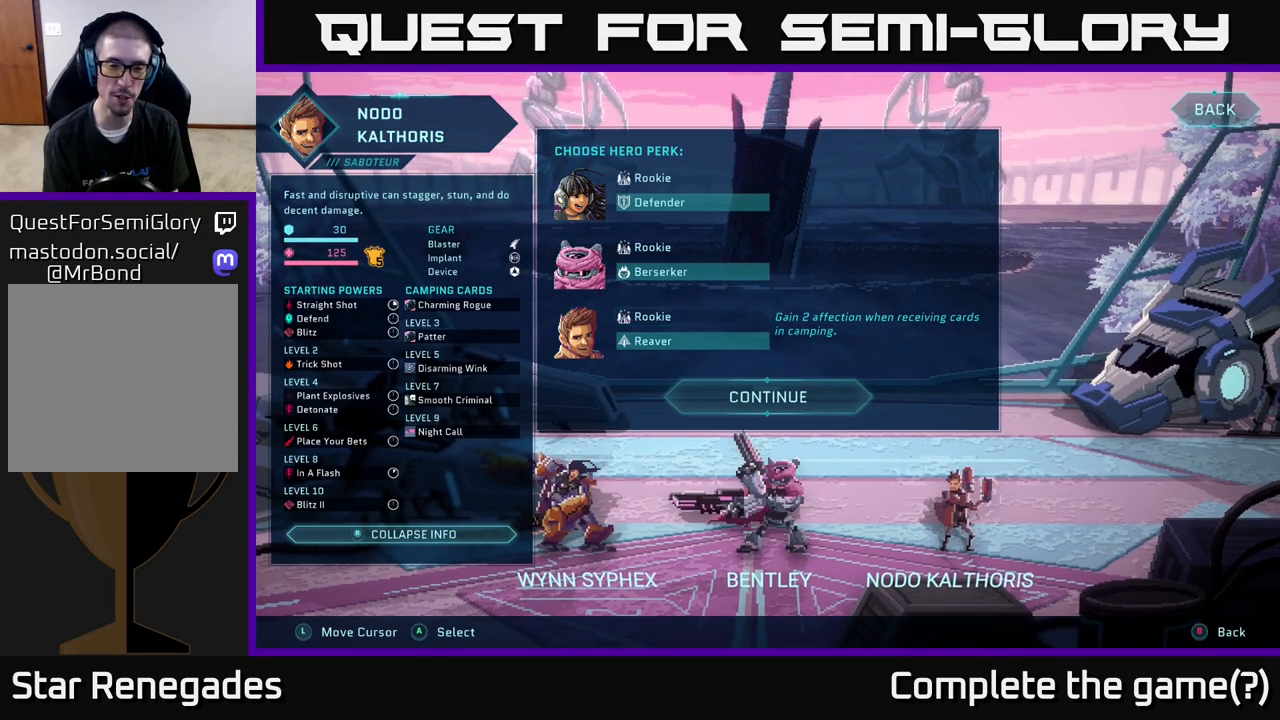
{"buttons": [], "left_stick": "down", "right_stick": "center", "events": [[350, "left_stick", "down"]]}
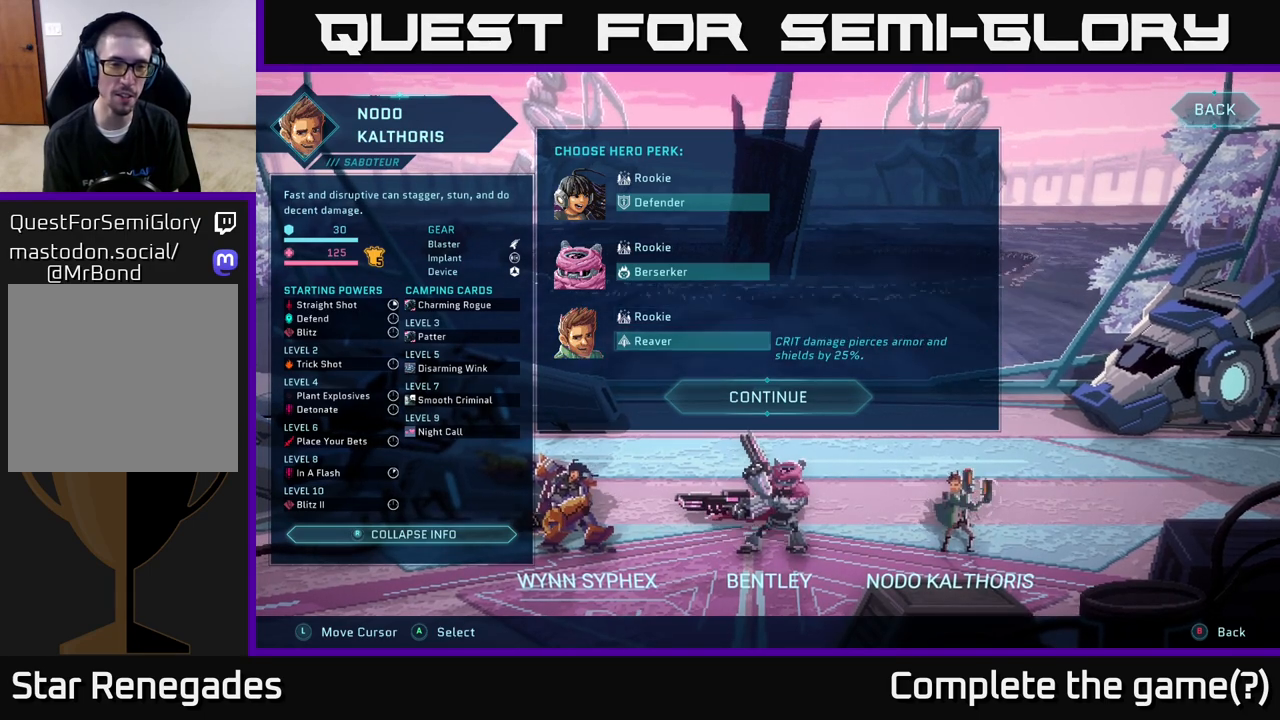
{"buttons": [], "left_stick": "center", "right_stick": "center", "events": [[33, "left_stick", "center"]]}
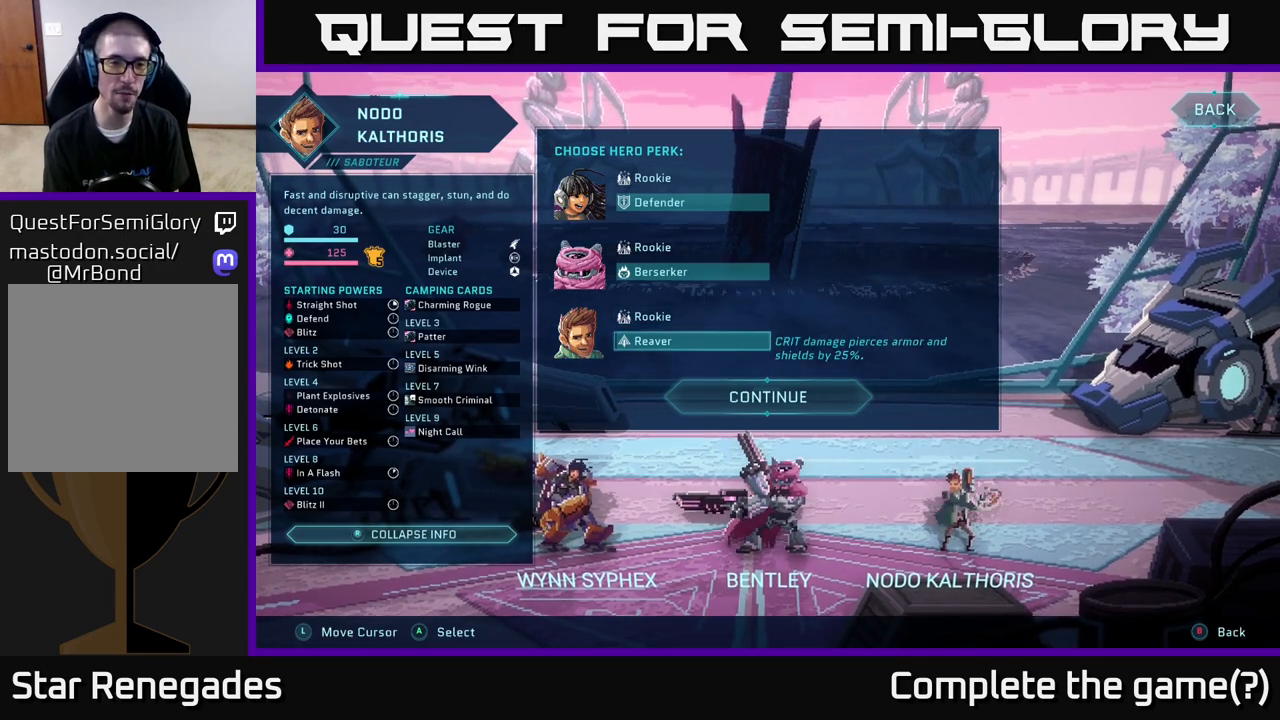
{"buttons": [], "left_stick": "center", "right_stick": "center", "events": [[17, "left_stick", "up-left"], [183, "left_stick", "center"], [283, "left_stick", "up-left"], [450, "left_stick", "center"]]}
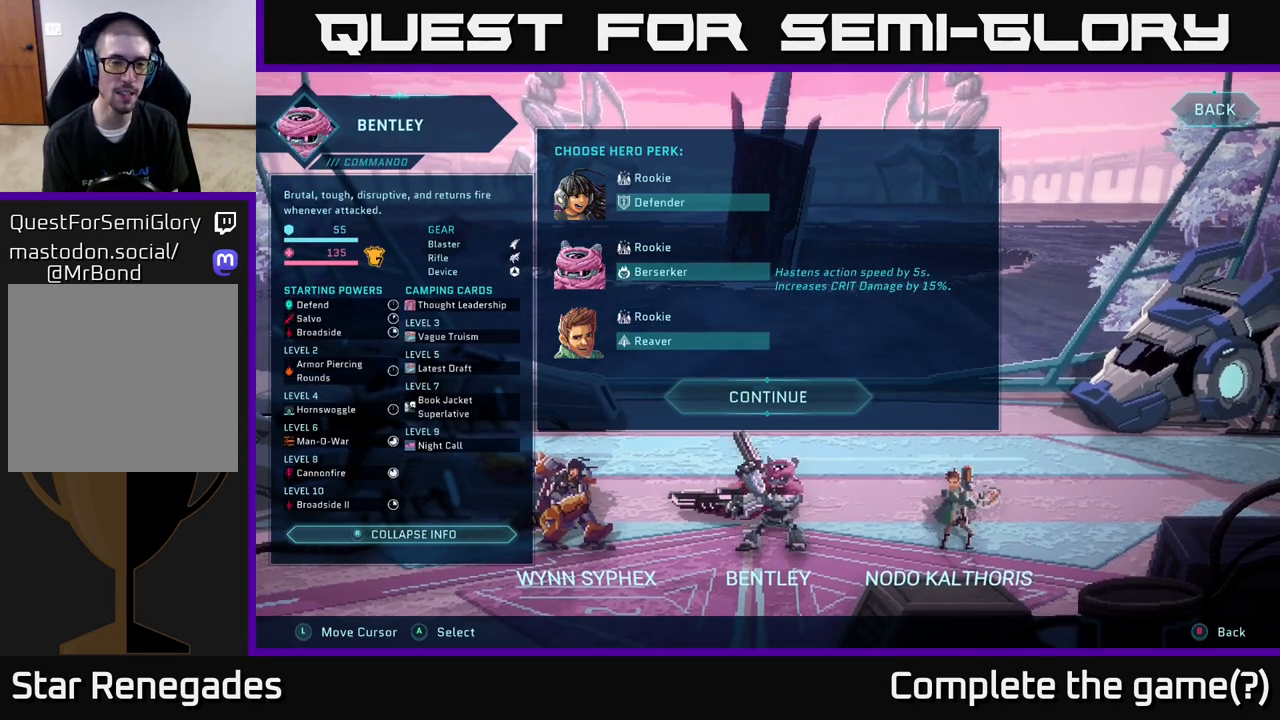
{"buttons": [], "left_stick": "up", "right_stick": "center", "events": [[17, "left_stick", "up"], [200, "left_stick", "center"], [317, "left_stick", "up"]]}
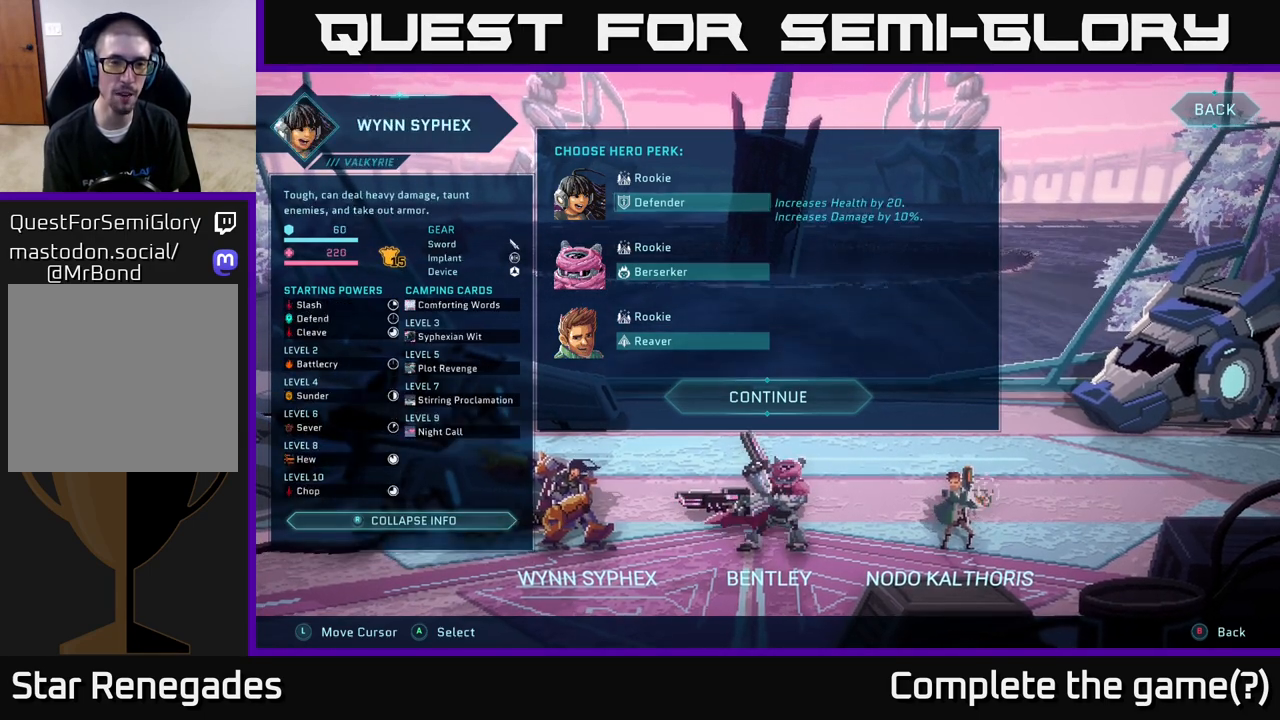
{"buttons": [], "left_stick": "center", "right_stick": "center", "events": [[17, "left_stick", "center"], [167, "left_stick", "up"], [350, "left_stick", "center"]]}
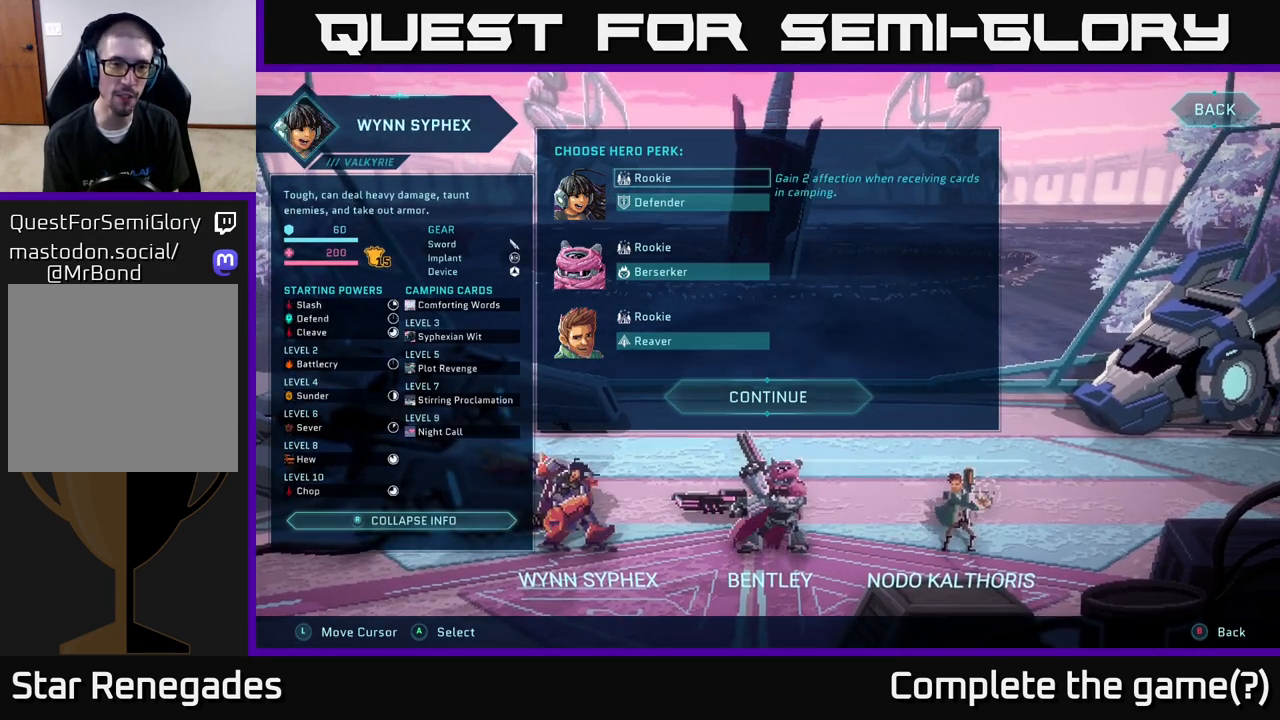
{"buttons": [], "left_stick": "down", "right_stick": "center", "events": [[83, "left_stick", "down"], [300, "left_stick", "center"], [400, "left_stick", "down"]]}
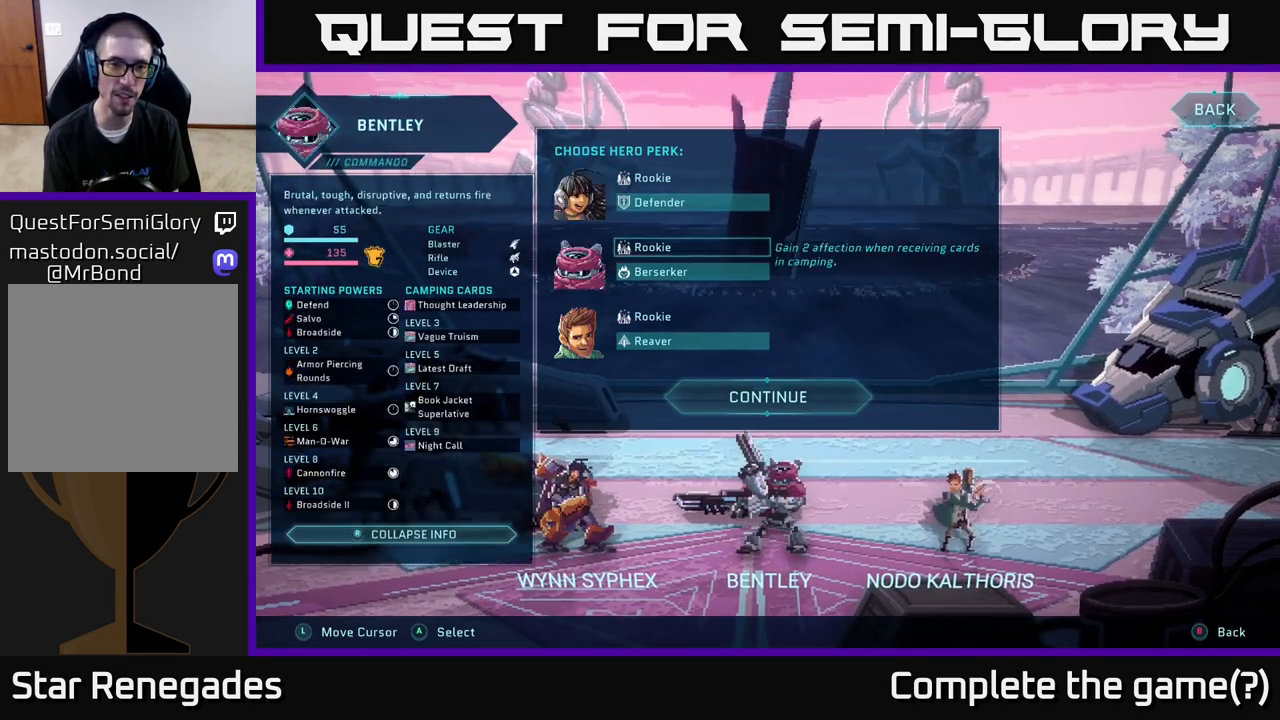
{"buttons": [], "left_stick": "center", "right_stick": "center", "events": [[67, "left_stick", "center"], [167, "left_stick", "down"], [350, "left_stick", "center"]]}
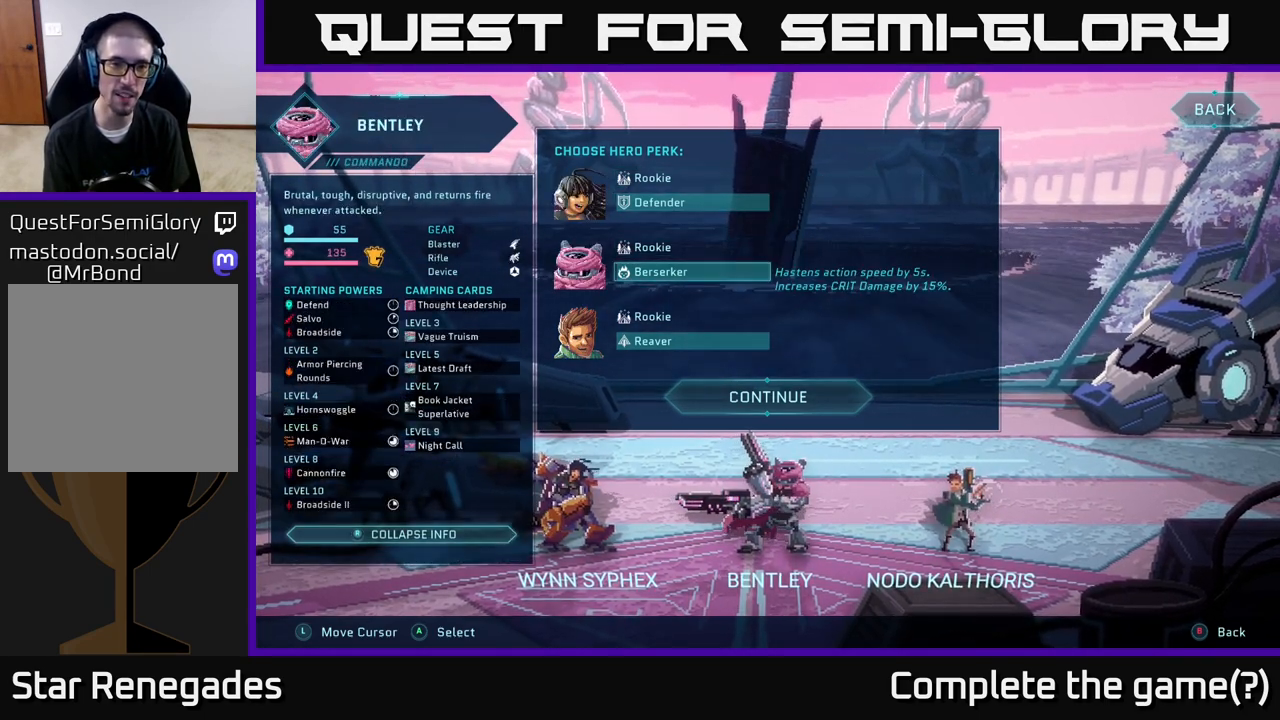
{"buttons": [], "left_stick": "center", "right_stick": "center", "events": [[133, "left_stick", "up"], [283, "left_stick", "center"]]}
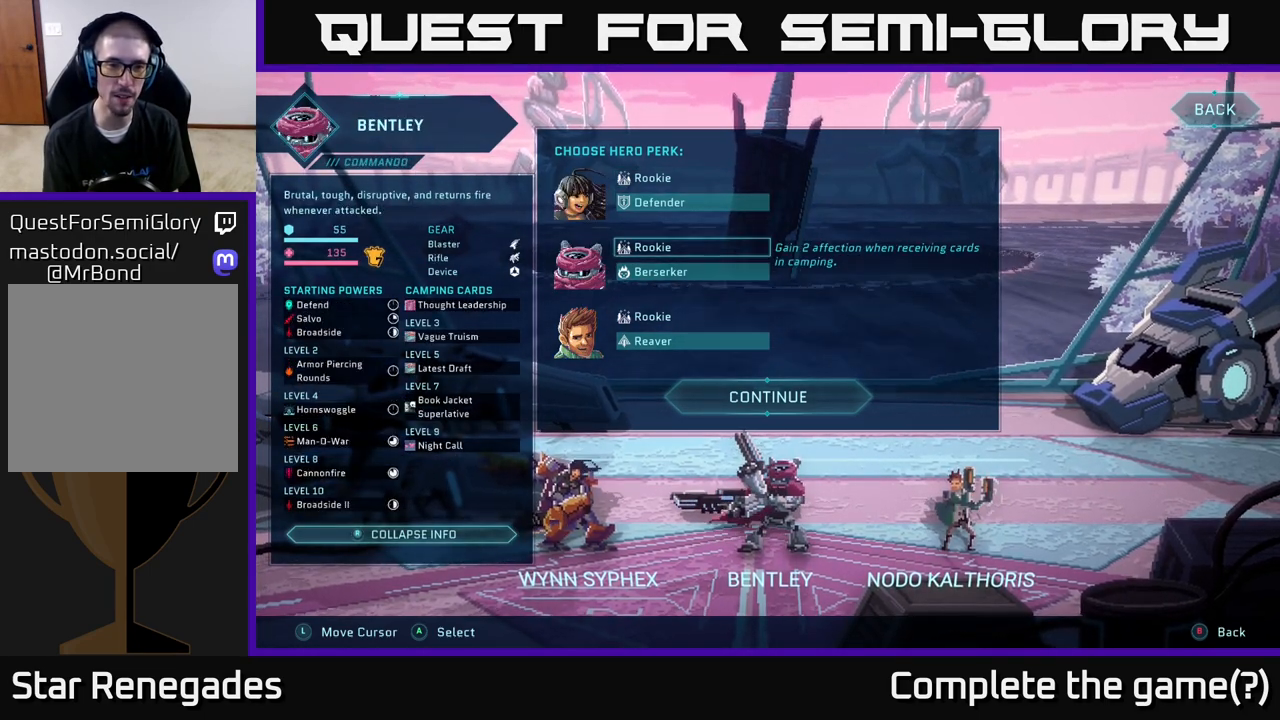
{"buttons": [], "left_stick": "center", "right_stick": "center", "events": [[250, "left_stick", "down"], [433, "left_stick", "center"]]}
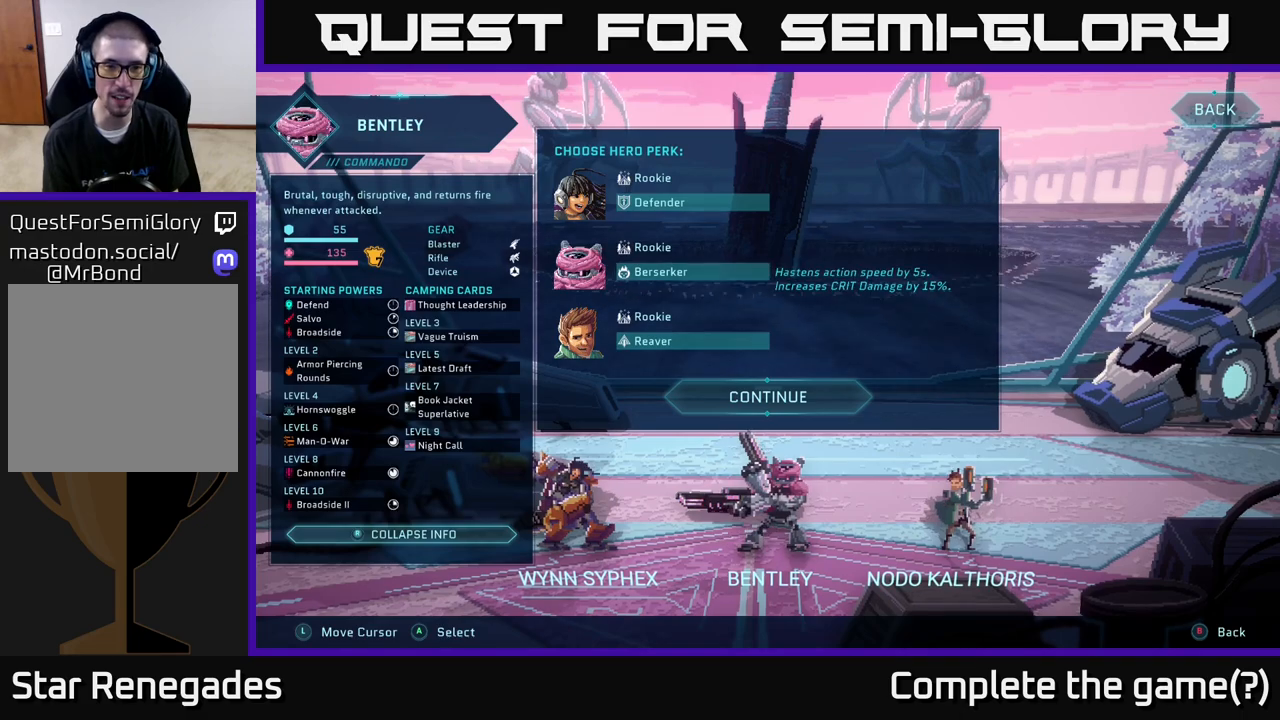
{"buttons": [], "left_stick": "down", "right_stick": "center", "events": [[117, "left_stick", "down"], [317, "left_stick", "center"], [450, "left_stick", "down"]]}
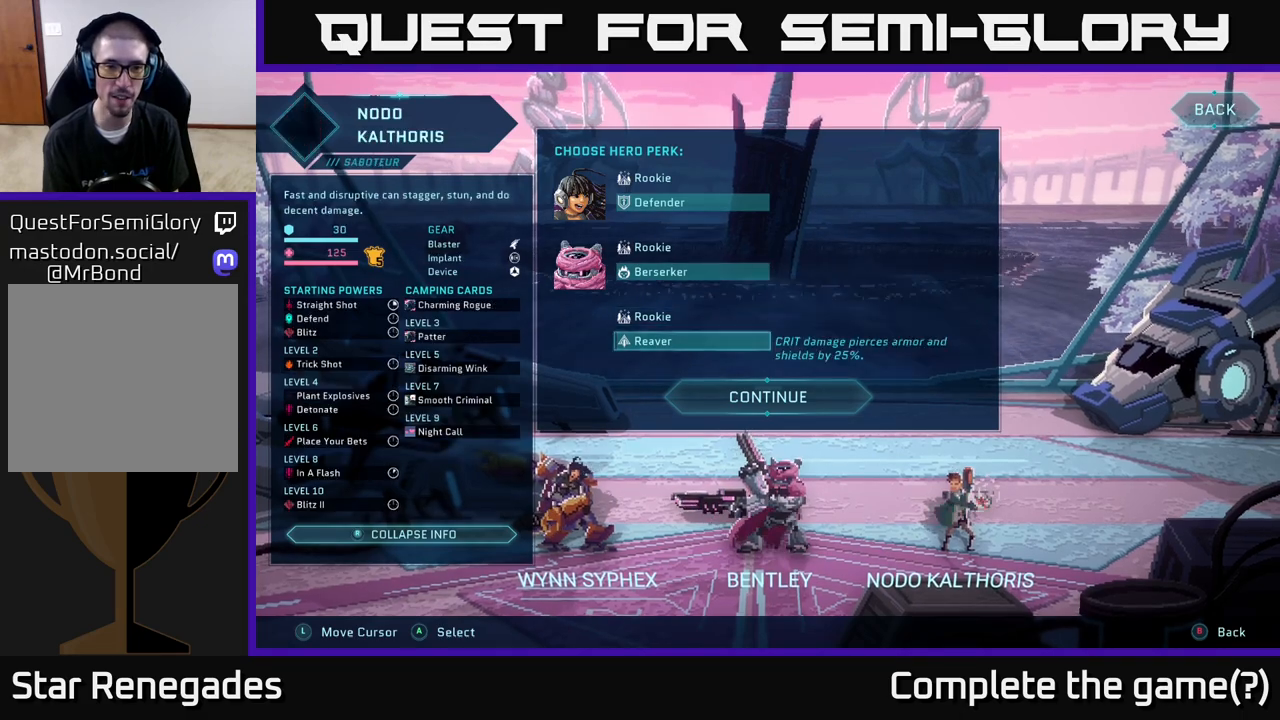
{"buttons": [], "left_stick": "center", "right_stick": "center", "events": [[133, "left_stick", "center"]]}
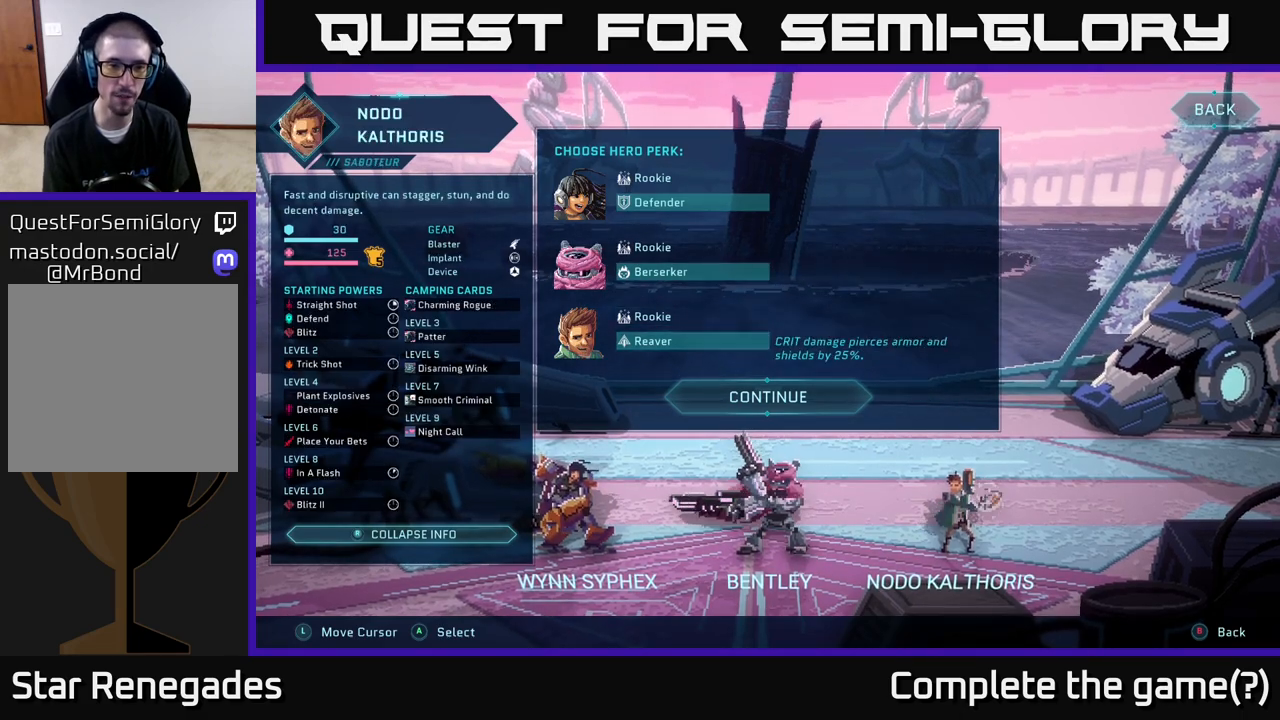
{"buttons": [], "left_stick": "down", "right_stick": "center", "events": [[467, "left_stick", "down"]]}
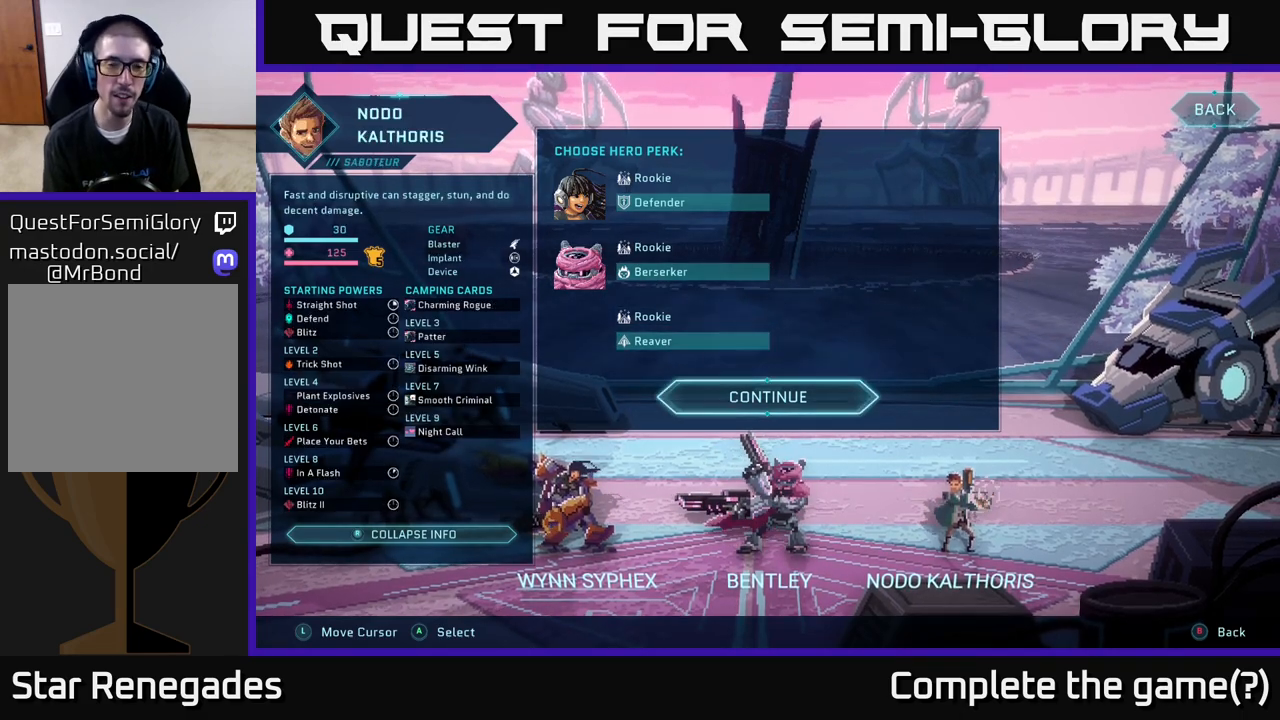
{"buttons": [], "left_stick": "center", "right_stick": "center", "events": [[150, "left_stick", "center"], [317, "A", "down"], [383, "A", "up"]]}
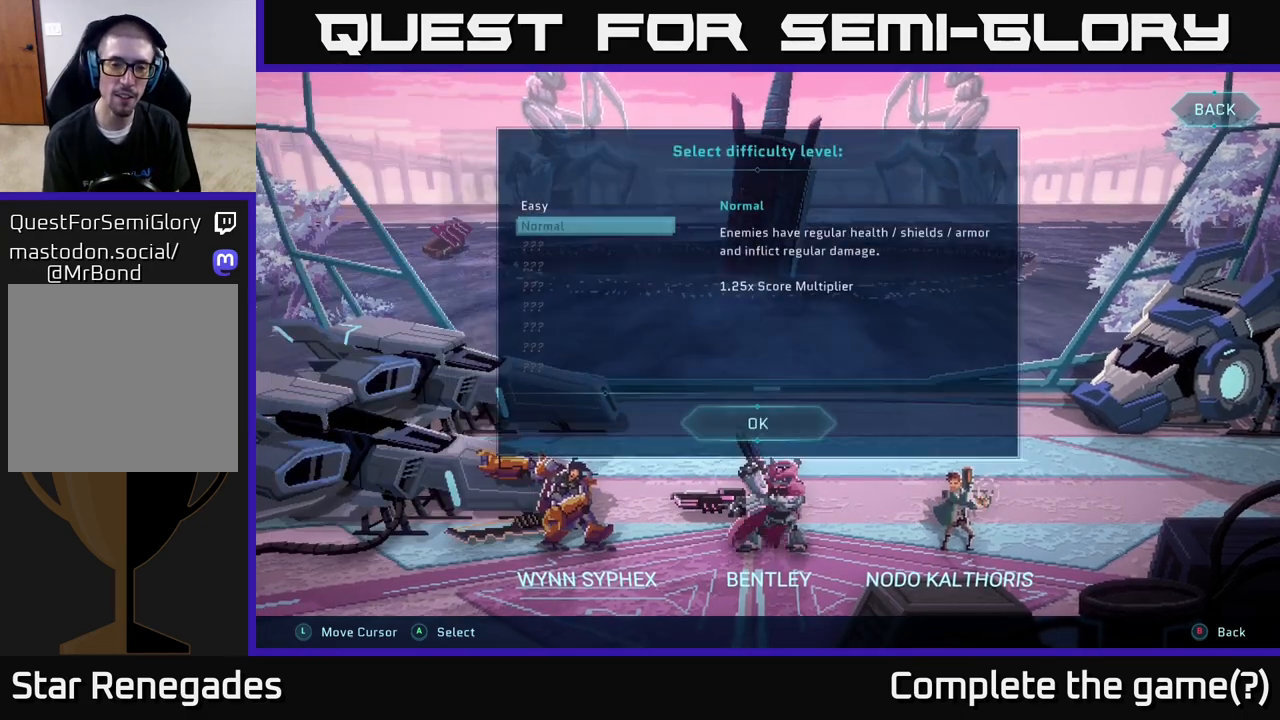
{"buttons": [], "left_stick": "center", "right_stick": "center", "events": []}
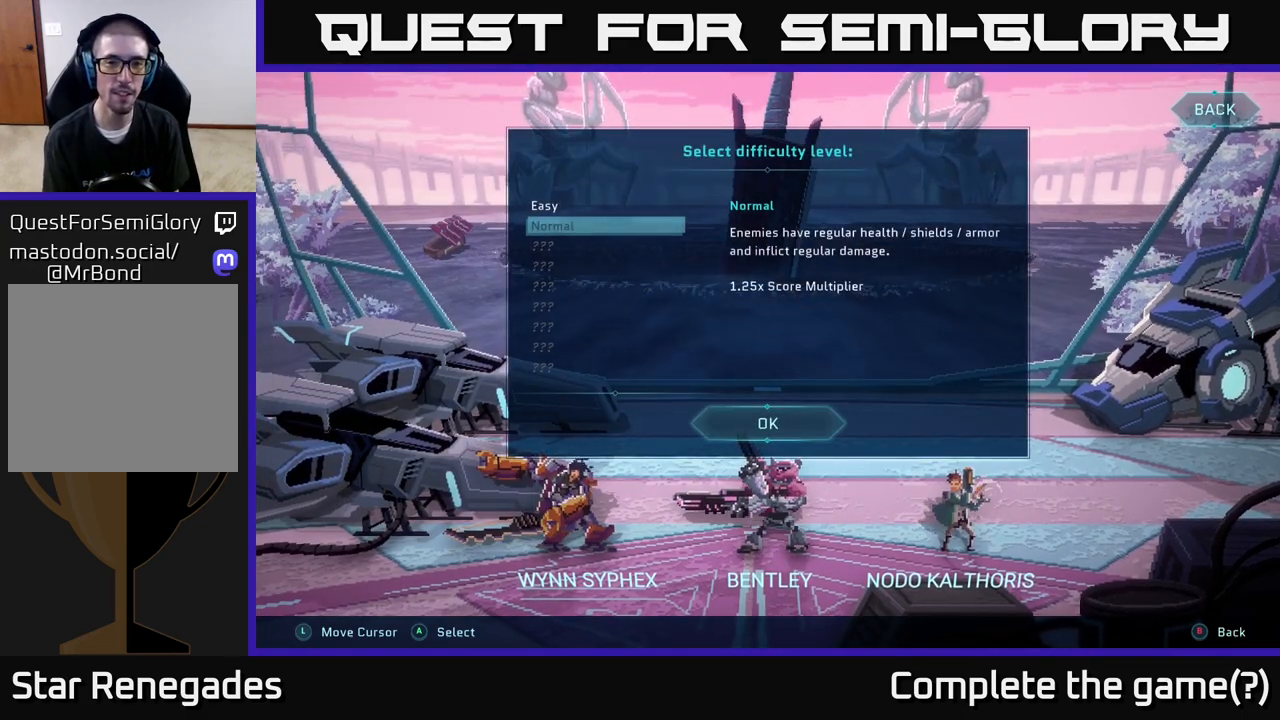
{"buttons": [], "left_stick": "center", "right_stick": "center", "events": []}
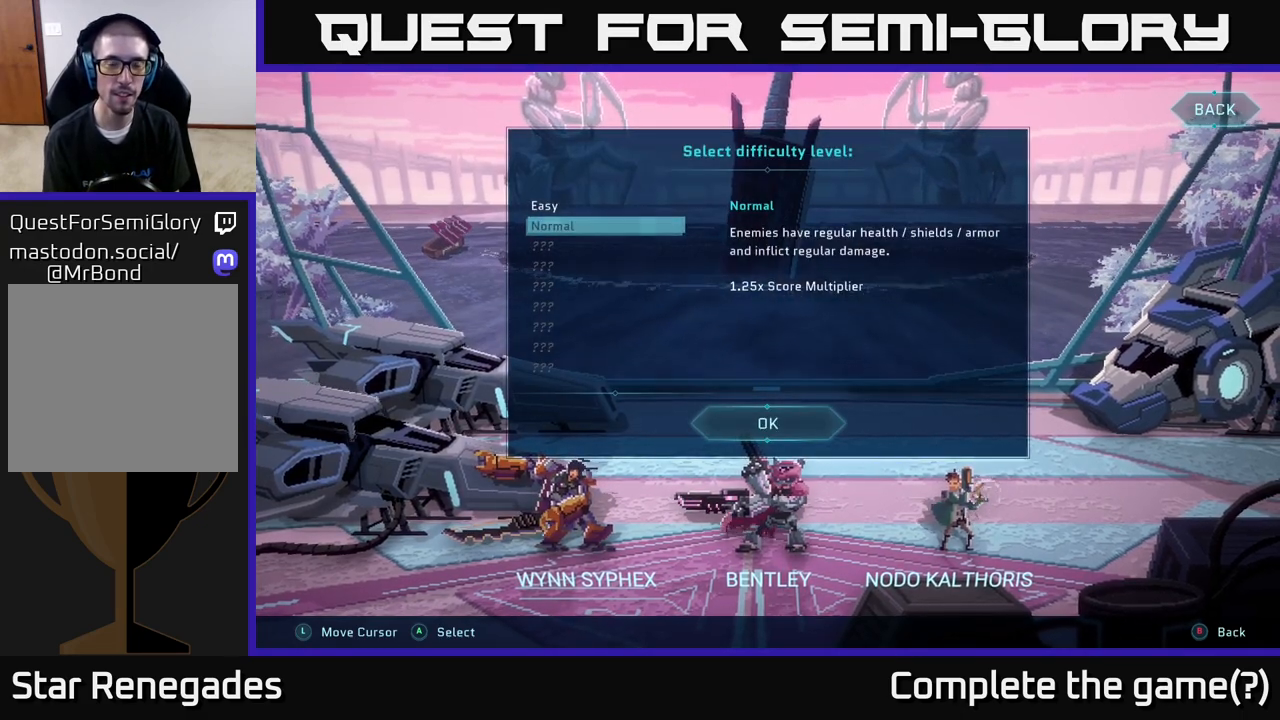
{"buttons": [], "left_stick": "up", "right_stick": "center", "events": [[167, "left_stick", "down"], [350, "left_stick", "center"], [400, "left_stick", "up"]]}
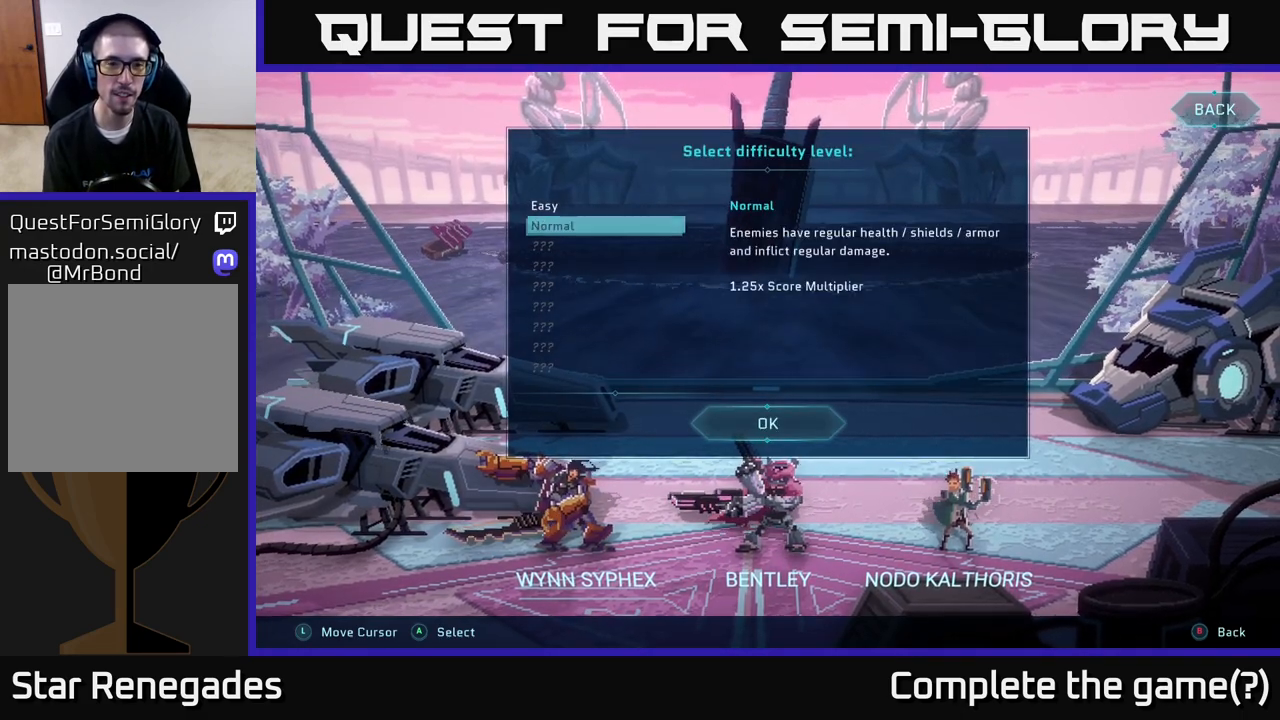
{"buttons": [], "left_stick": "center", "right_stick": "center", "events": [[50, "left_stick", "center"], [233, "left_stick", "up"], [467, "left_stick", "center"]]}
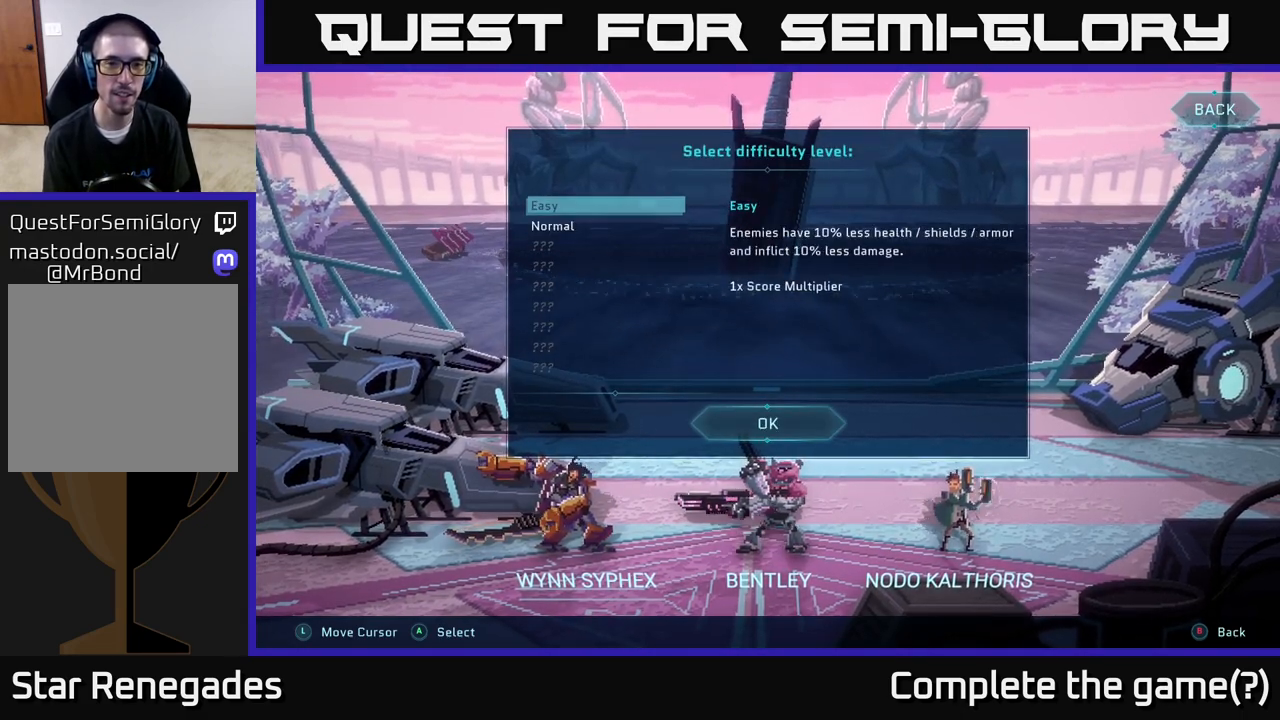
{"buttons": [], "left_stick": "down", "right_stick": "center", "events": [[450, "left_stick", "down"]]}
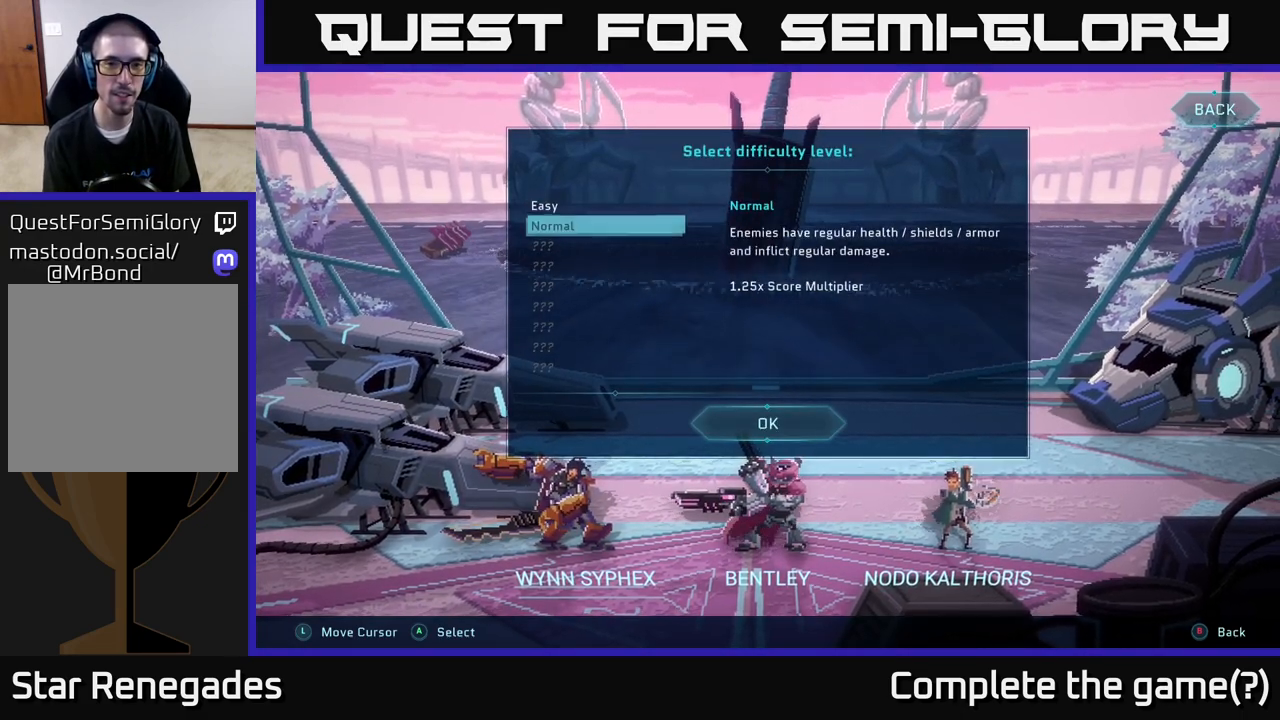
{"buttons": [], "left_stick": "center", "right_stick": "center", "events": [[150, "left_stick", "center"]]}
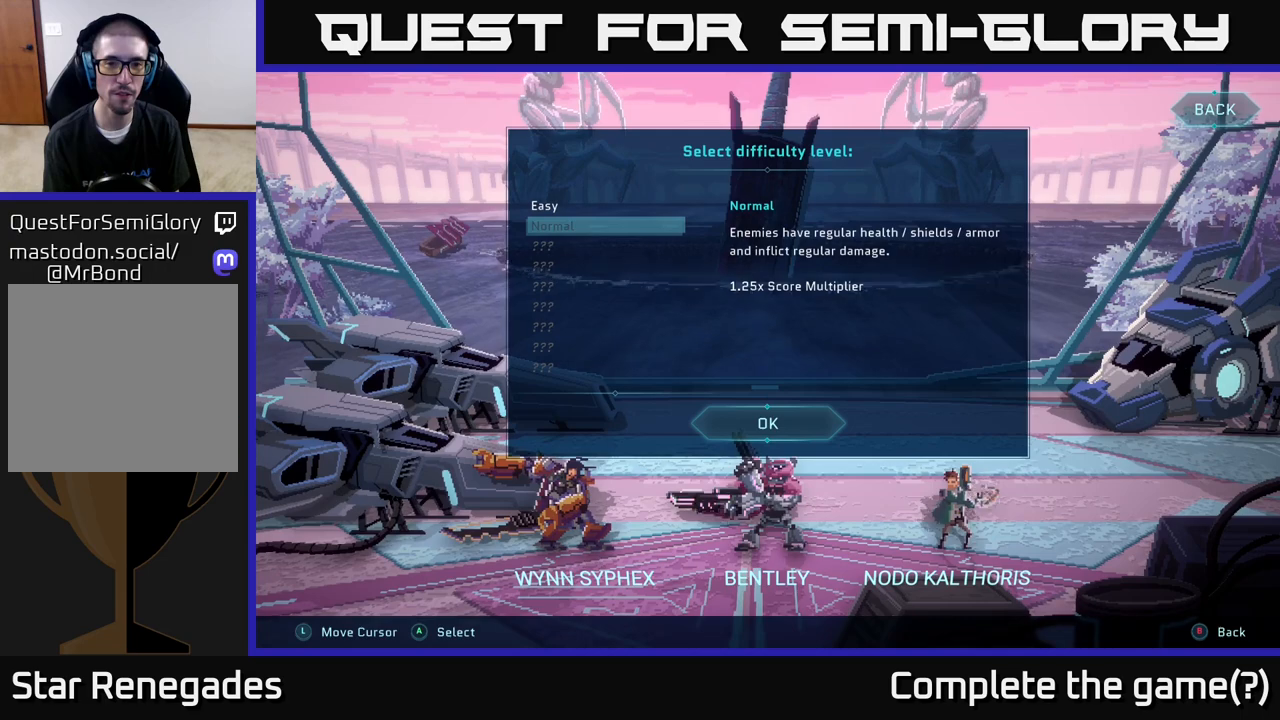
{"buttons": [], "left_stick": "center", "right_stick": "center", "events": [[200, "left_stick", "up"], [400, "left_stick", "center"]]}
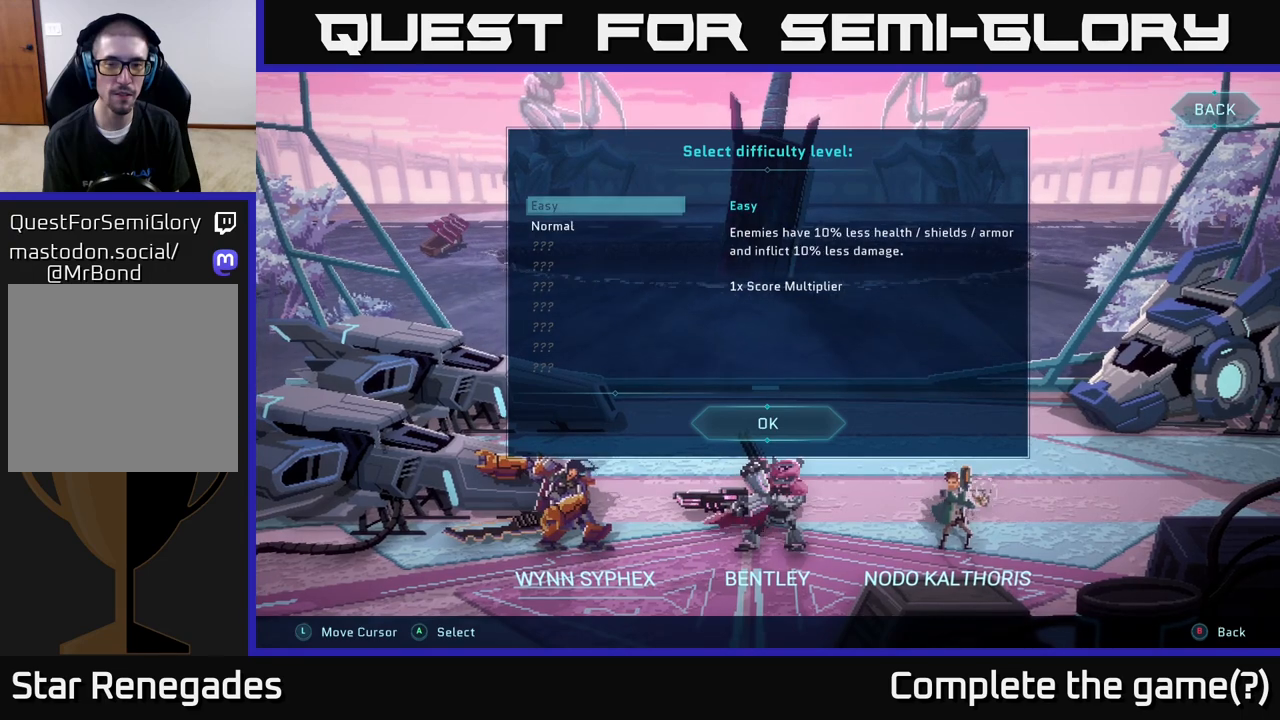
{"buttons": [], "left_stick": "center", "right_stick": "center", "events": []}
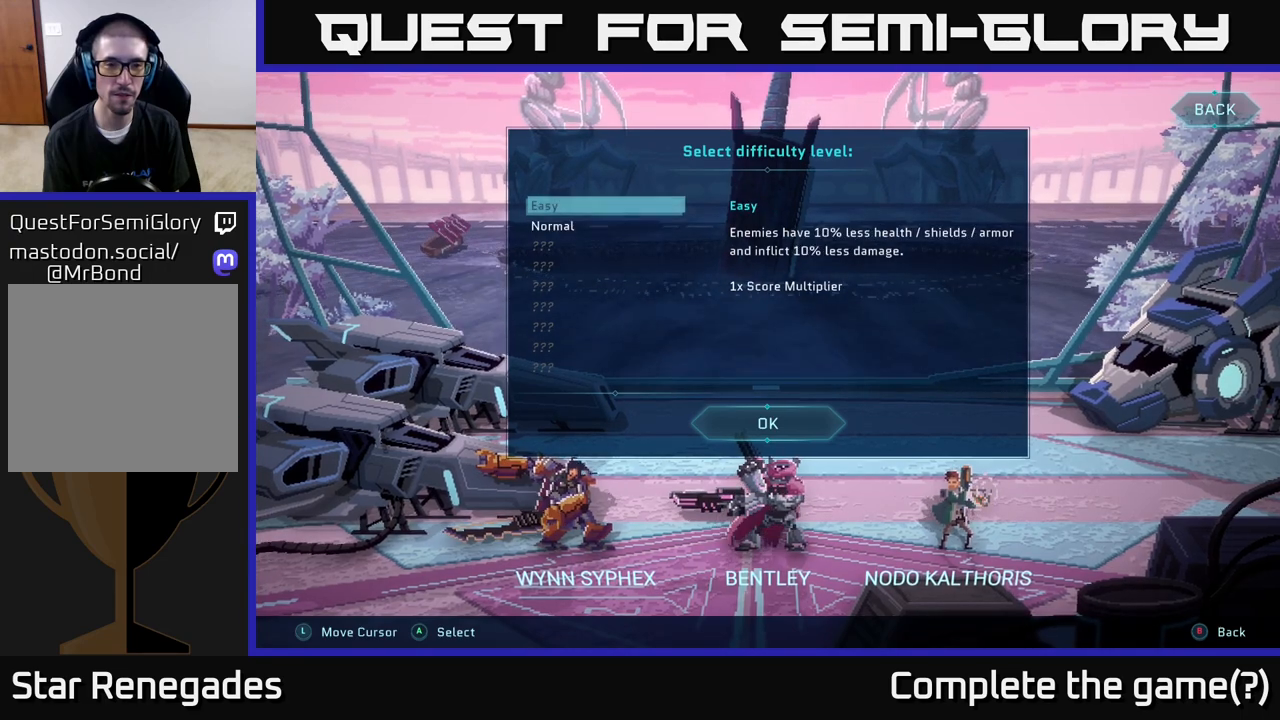
{"buttons": [], "left_stick": "down", "right_stick": "center", "events": [[133, "left_stick", "down"], [333, "left_stick", "center"], [467, "left_stick", "down"]]}